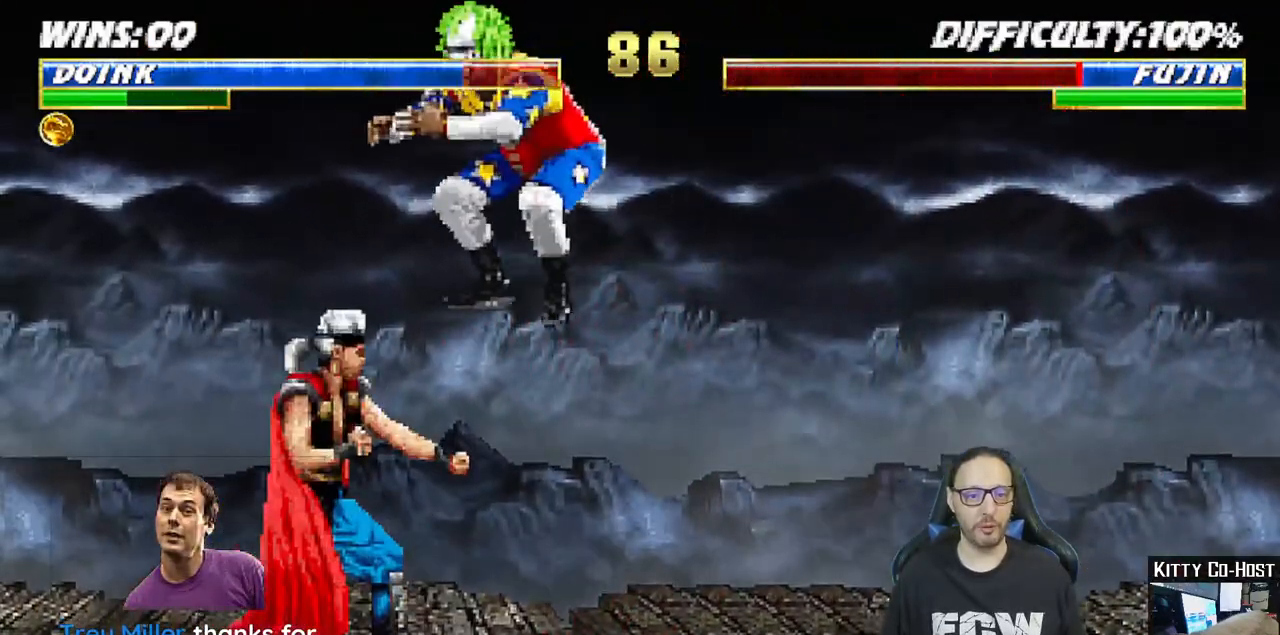
Gameplay with a controller (PlayStation layout); each line is a JSON object with the inputs held at the frame after it. "events" lists button and stick changes between this image and that frame as [ms after this image, input, new state], when the widget could be followed in between.
{"buttons": ["L1", "DPAD_RIGHT"], "left_stick": "center", "right_stick": "center", "events": [[83, "SQUARE", "down"], [117, "DPAD_RIGHT", "down"], [133, "SQUARE", "up"], [217, "SQUARE", "down"], [283, "SQUARE", "up"], [350, "TRIANGLE", "down"], [450, "TRIANGLE", "up"]]}
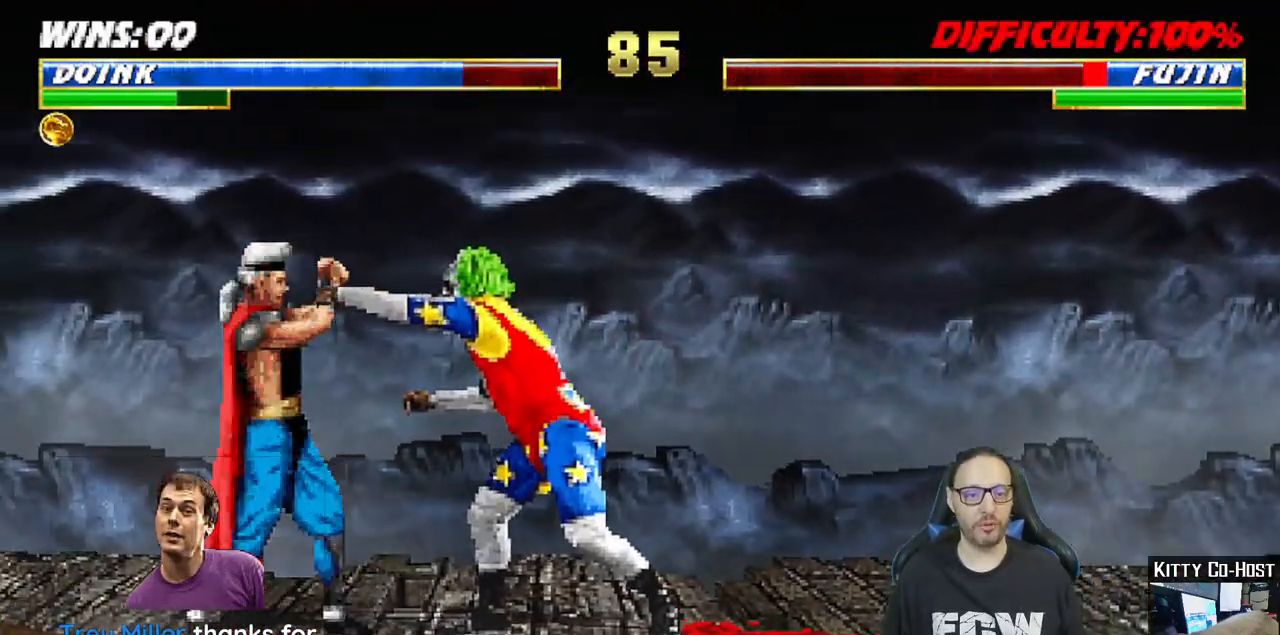
{"buttons": ["L1", "DPAD_UP", "DPAD_RIGHT"], "left_stick": "center", "right_stick": "center", "events": [[17, "TRIANGLE", "down"], [133, "TRIANGLE", "up"], [250, "DPAD_UP", "down"], [383, "TRIANGLE", "down"], [500, "TRIANGLE", "up"]]}
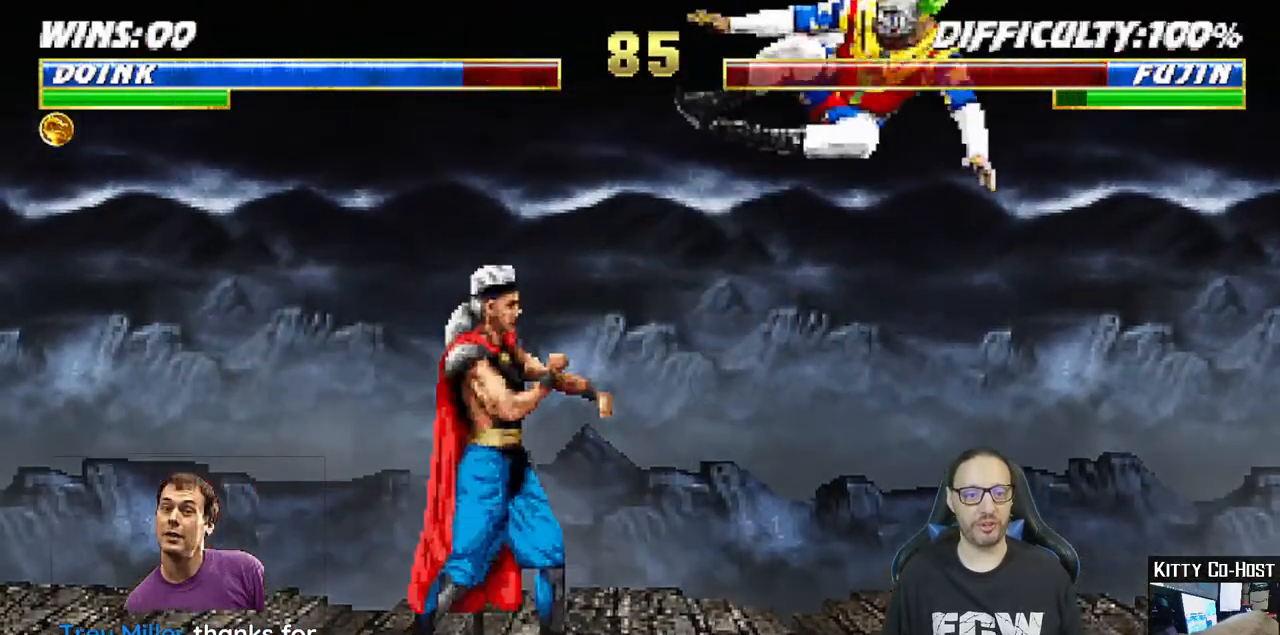
{"buttons": [], "left_stick": "center", "right_stick": "center", "events": [[33, "TRIANGLE", "down"], [50, "DPAD_UP", "up"], [67, "DPAD_RIGHT", "up"], [67, "L1", "up"], [217, "TRIANGLE", "up"]]}
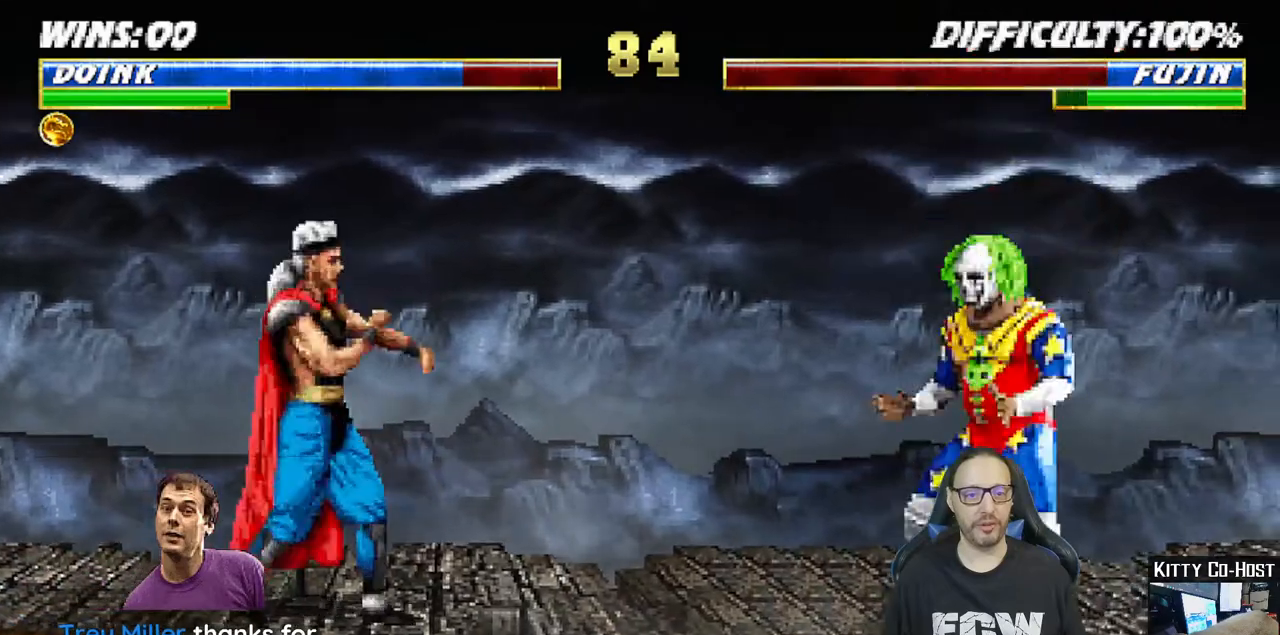
{"buttons": ["L1"], "left_stick": "center", "right_stick": "center", "events": [[33, "DPAD_LEFT", "down"], [50, "DPAD_UP", "down"], [50, "L1", "down"], [217, "DPAD_LEFT", "up"], [233, "DPAD_UP", "up"], [350, "SQUARE", "down"], [433, "SQUARE", "up"]]}
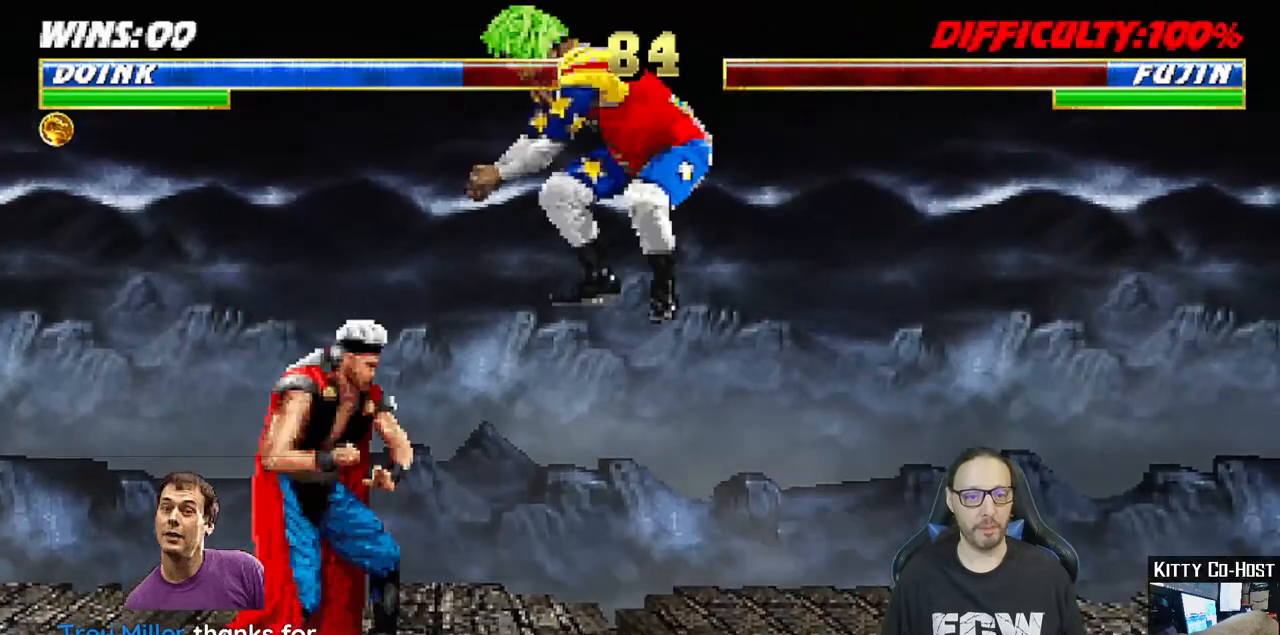
{"buttons": ["TRIANGLE", "L1", "DPAD_RIGHT"], "left_stick": "center", "right_stick": "center", "events": [[33, "SQUARE", "down"], [117, "SQUARE", "up"], [200, "SQUARE", "down"], [267, "SQUARE", "up"], [350, "DPAD_RIGHT", "down"], [350, "SQUARE", "down"], [450, "SQUARE", "up"], [483, "TRIANGLE", "down"]]}
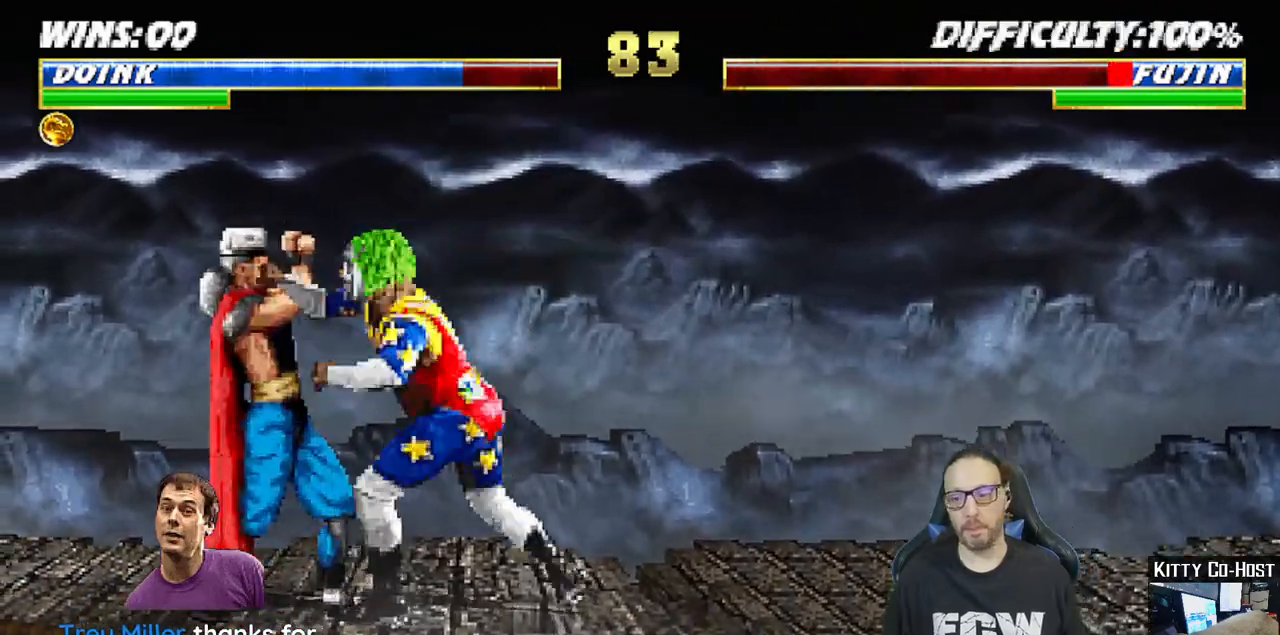
{"buttons": ["TRIANGLE", "L1", "DPAD_RIGHT"], "left_stick": "center", "right_stick": "center", "events": [[83, "TRIANGLE", "up"], [167, "TRIANGLE", "down"], [250, "TRIANGLE", "up"], [333, "TRIANGLE", "down"], [417, "TRIANGLE", "up"], [483, "TRIANGLE", "down"]]}
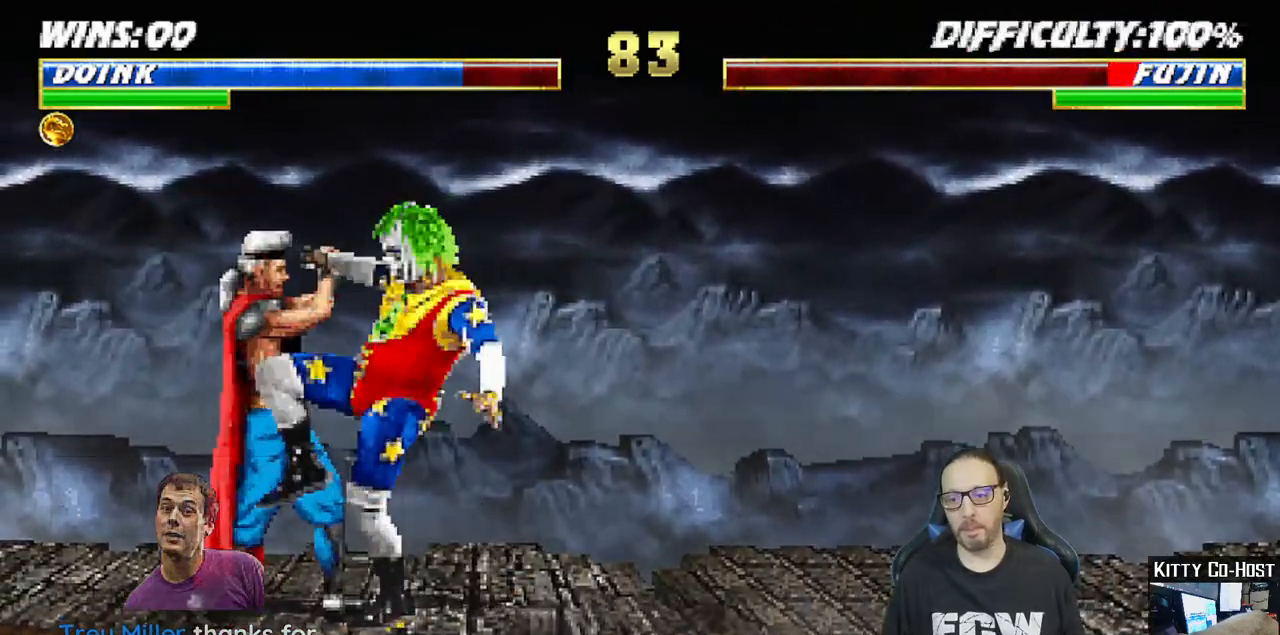
{"buttons": ["DPAD_LEFT"], "left_stick": "center", "right_stick": "center", "events": [[67, "TRIANGLE", "up"], [150, "TRIANGLE", "down"], [250, "DPAD_RIGHT", "up"], [267, "L1", "up"], [283, "TRIANGLE", "up"], [433, "DPAD_DOWN", "down"], [433, "DPAD_LEFT", "down"], [450, "DPAD_DOWN", "up"], [467, "DPAD_DOWN", "down"], [500, "DPAD_DOWN", "up"]]}
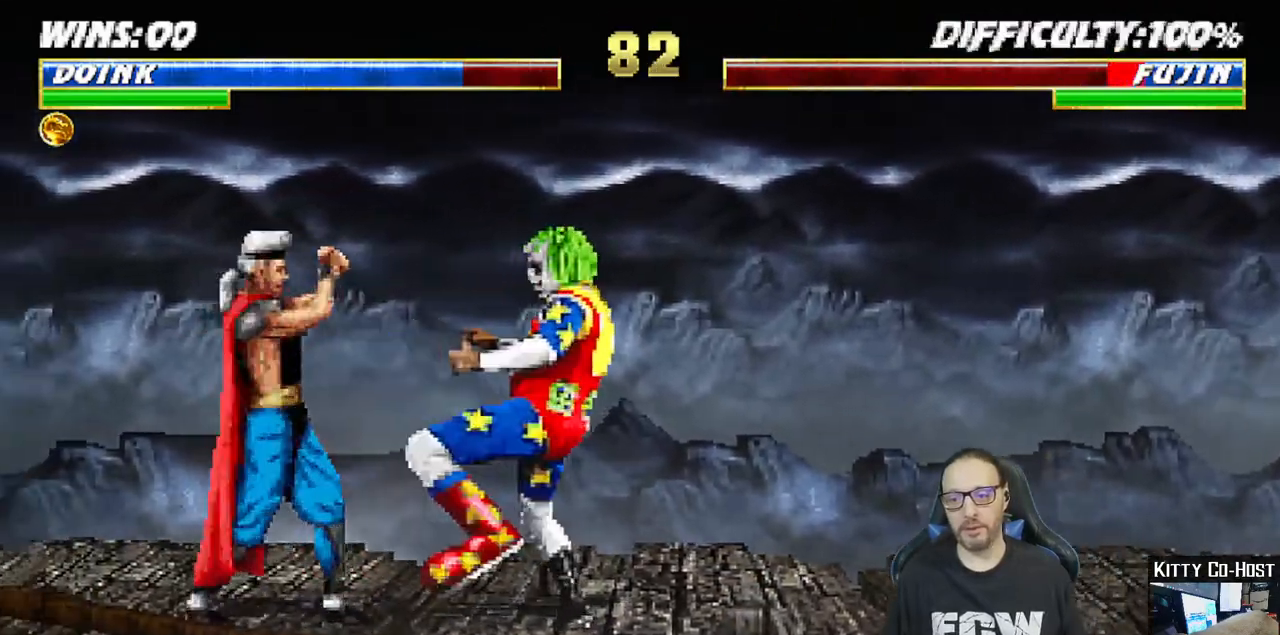
{"buttons": ["CROSS", "DPAD_LEFT"], "left_stick": "center", "right_stick": "center"}
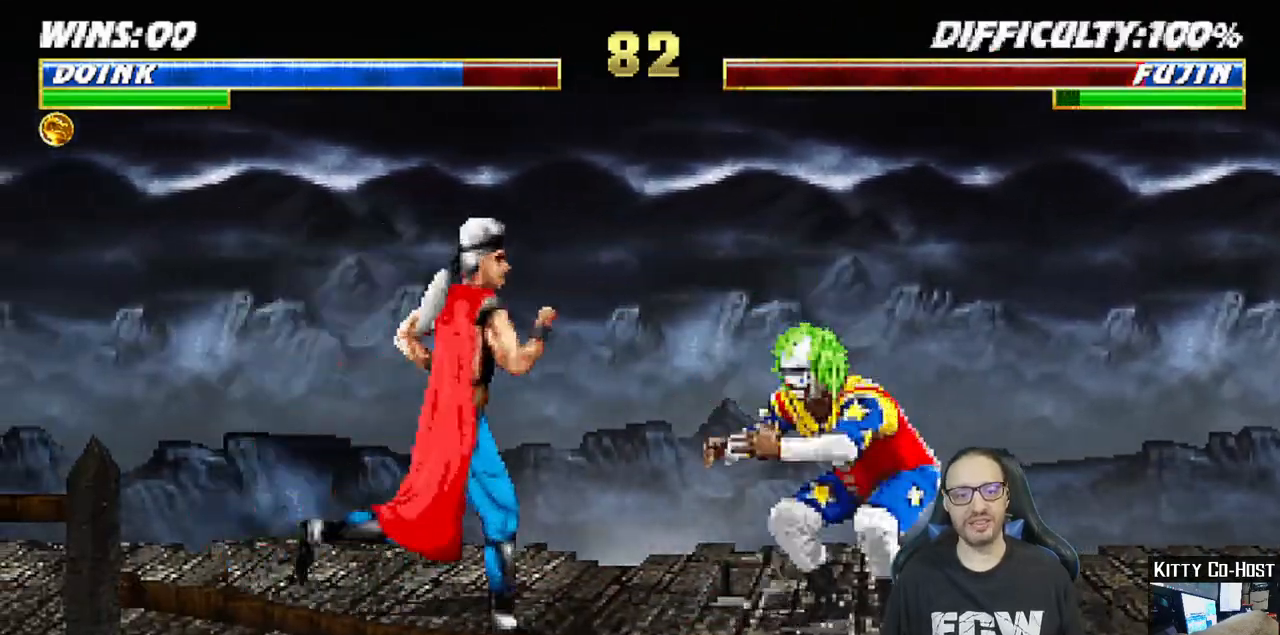
{"buttons": ["R1"], "left_stick": "center", "right_stick": "center", "events": [[67, "CROSS", "up"], [100, "DPAD_LEFT", "up"], [150, "R1", "down"]]}
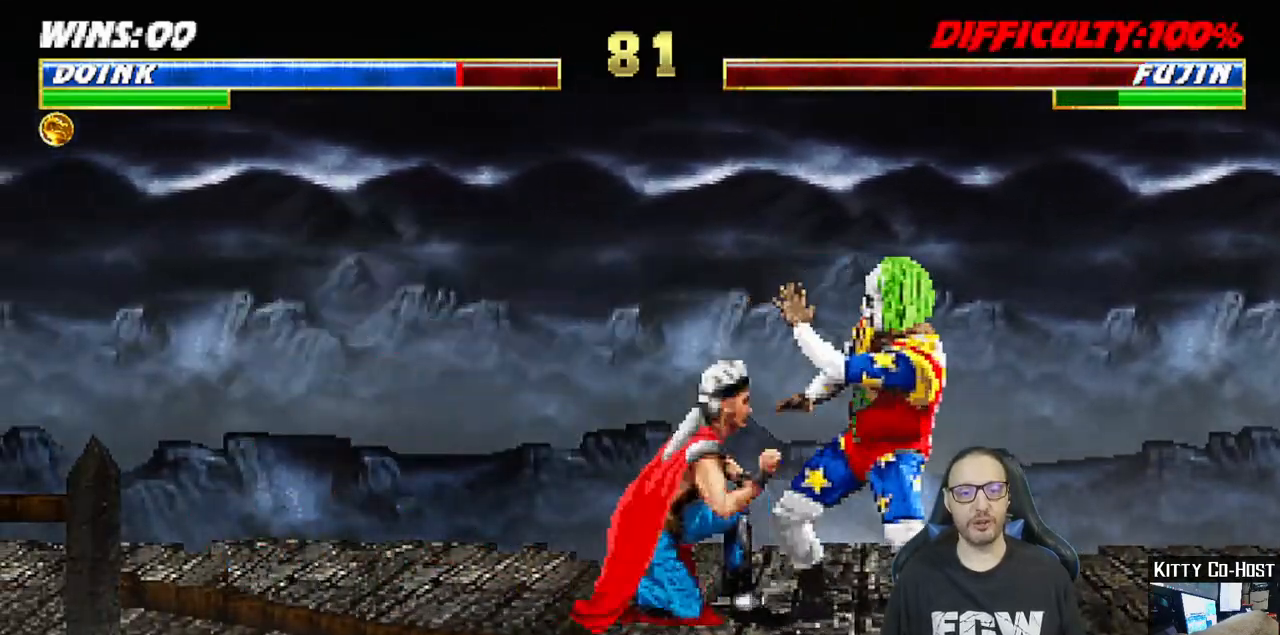
{"buttons": ["L1", "DPAD_UP", "DPAD_RIGHT"], "left_stick": "center", "right_stick": "center", "events": [[250, "DPAD_RIGHT", "down"], [250, "L1", "down"], [250, "R1", "up"], [267, "DPAD_UP", "down"], [417, "TRIANGLE", "down"], [500, "TRIANGLE", "up"]]}
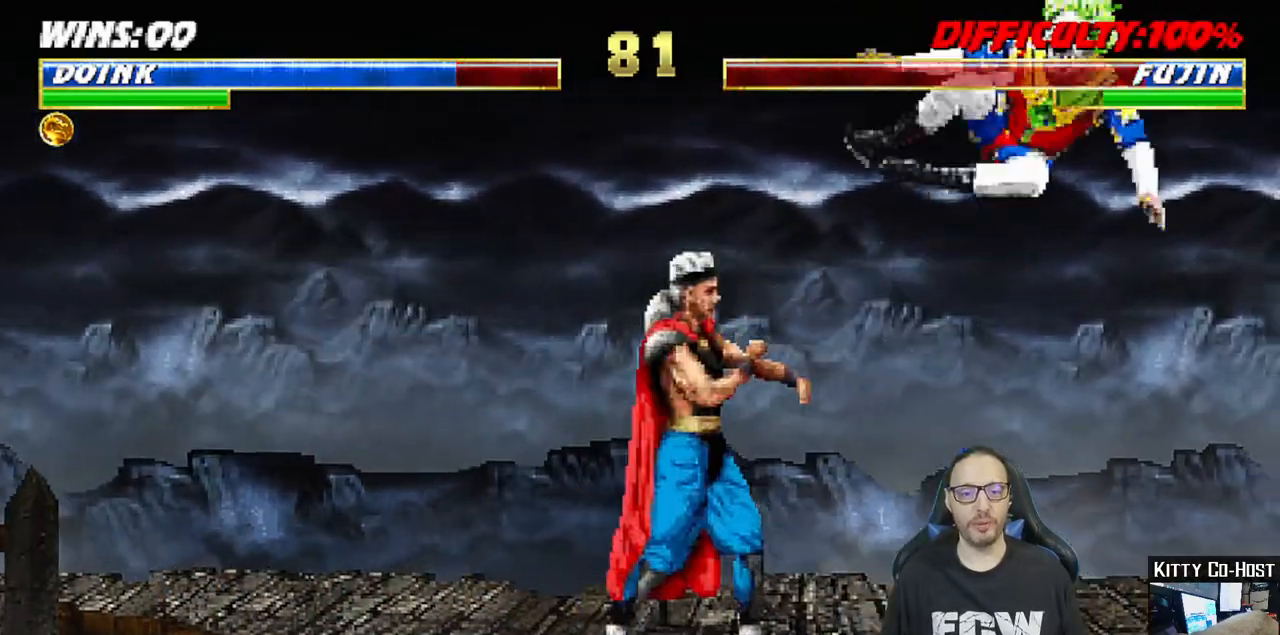
{"buttons": ["DPAD_RIGHT"], "left_stick": "center", "right_stick": "center", "events": [[67, "TRIANGLE", "down"], [133, "DPAD_UP", "up"], [150, "DPAD_RIGHT", "up"], [167, "L1", "up"], [250, "TRIANGLE", "up"], [433, "DPAD_RIGHT", "down"]]}
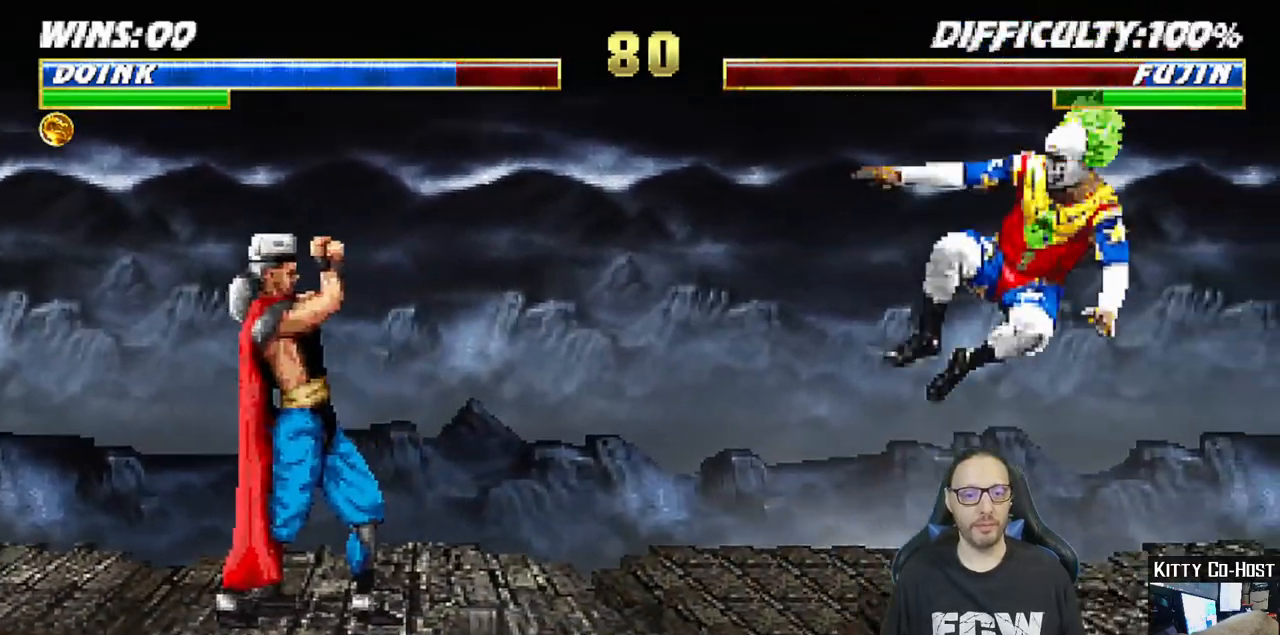
{"buttons": ["L1"], "left_stick": "center", "right_stick": "center", "events": [[83, "DPAD_RIGHT", "up"], [217, "L1", "down"], [233, "DPAD_LEFT", "down"], [233, "DPAD_UP", "down"], [450, "DPAD_LEFT", "up"], [483, "DPAD_UP", "up"]]}
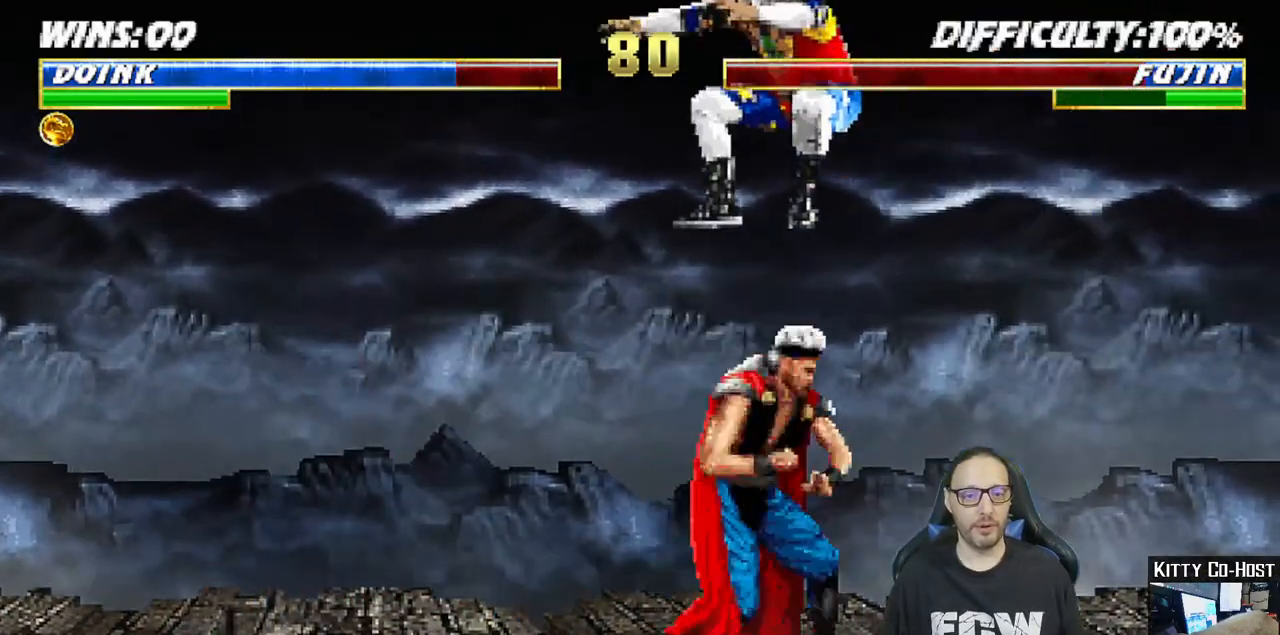
{"buttons": ["SQUARE", "L1"], "left_stick": "center", "right_stick": "center", "events": [[33, "DPAD_RIGHT", "down"], [117, "SQUARE", "down"], [200, "SQUARE", "up"], [300, "SQUARE", "down"], [367, "SQUARE", "up"], [400, "DPAD_RIGHT", "up"], [450, "SQUARE", "down"]]}
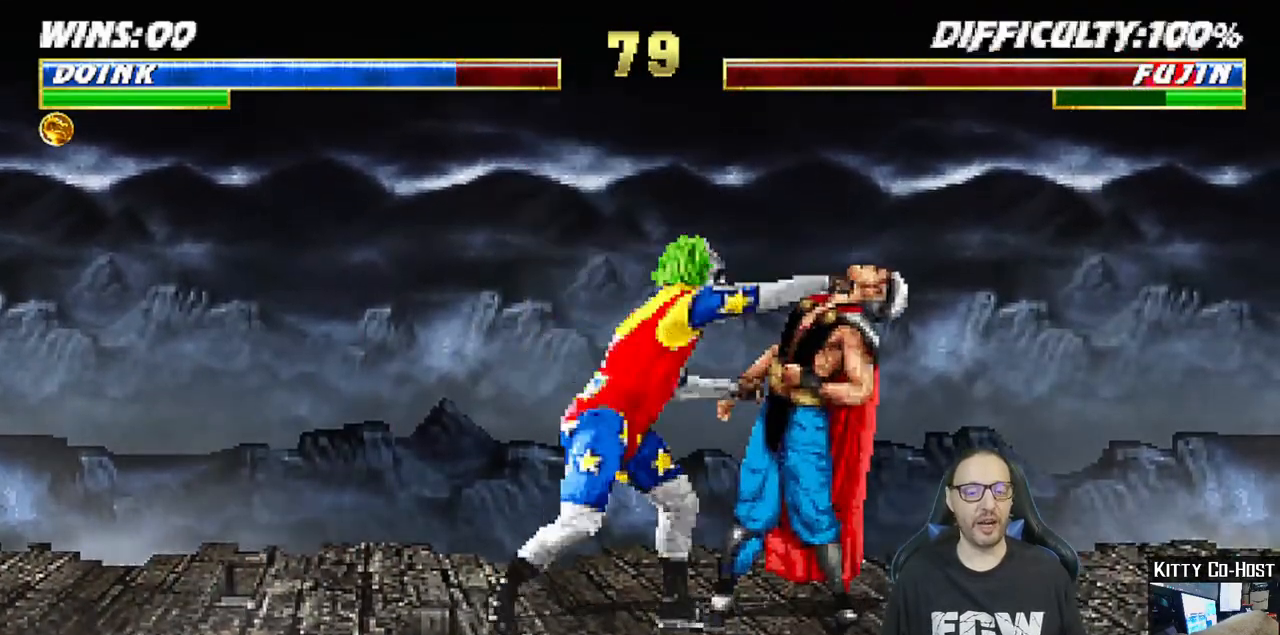
{"buttons": ["L1", "DPAD_LEFT"], "left_stick": "center", "right_stick": "center", "events": [[17, "DPAD_LEFT", "down"], [17, "SQUARE", "up"], [83, "SQUARE", "down"], [183, "SQUARE", "up"], [217, "TRIANGLE", "down"], [317, "TRIANGLE", "up"], [367, "TRIANGLE", "down"], [467, "TRIANGLE", "up"]]}
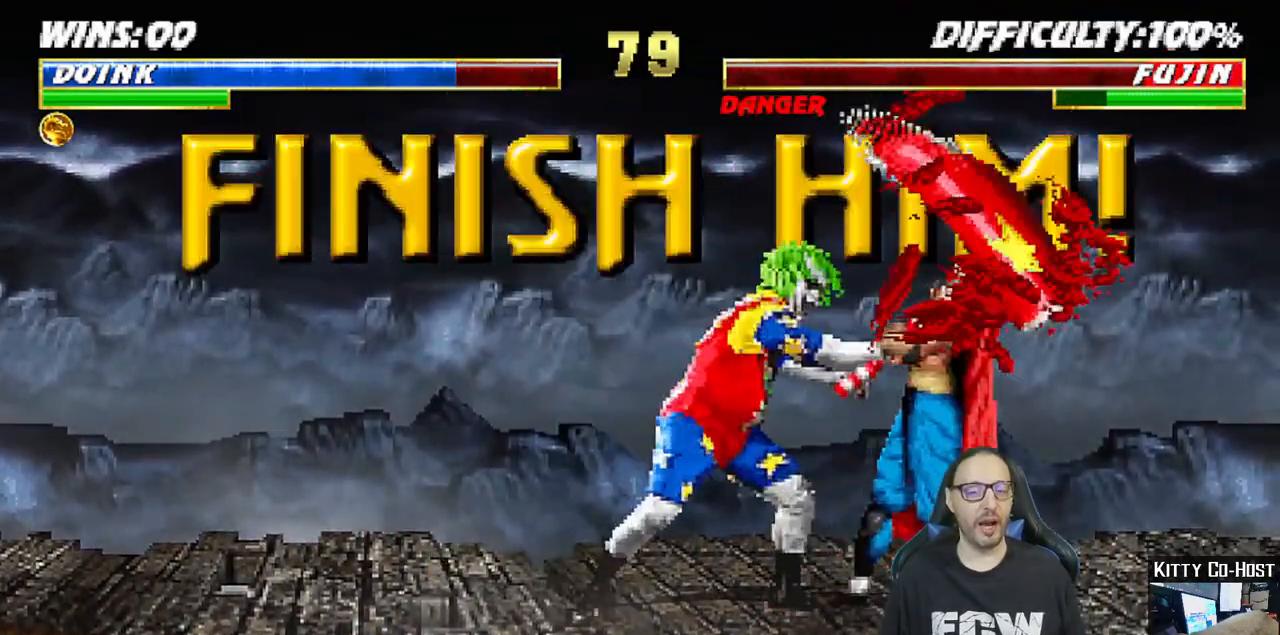
{"buttons": [], "left_stick": "center", "right_stick": "center", "events": [[33, "TRIANGLE", "down"], [133, "TRIANGLE", "up"], [167, "right_stick", "up"], [200, "TRIANGLE", "down"], [267, "right_stick", "center"], [283, "TRIANGLE", "up"], [333, "TRIANGLE", "down"], [383, "DPAD_LEFT", "up"], [433, "L1", "up"], [467, "TRIANGLE", "up"]]}
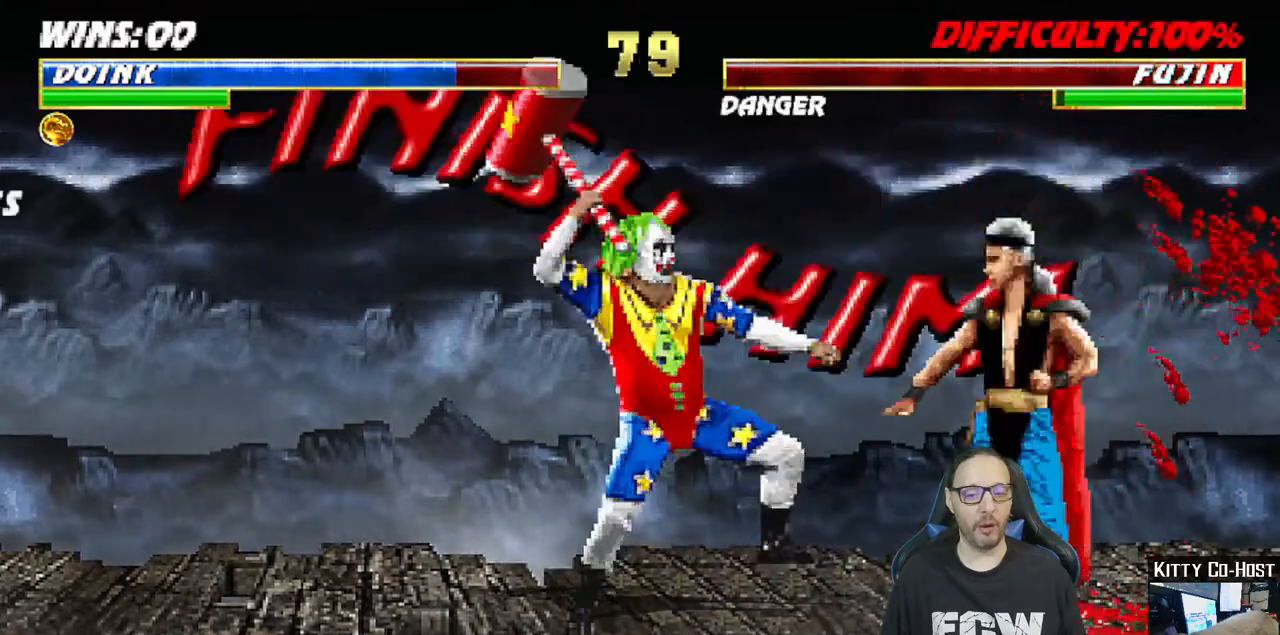
{"buttons": ["L1", "DPAD_RIGHT"], "left_stick": "center", "right_stick": "center", "events": [[367, "DPAD_RIGHT", "down"], [367, "L1", "down"]]}
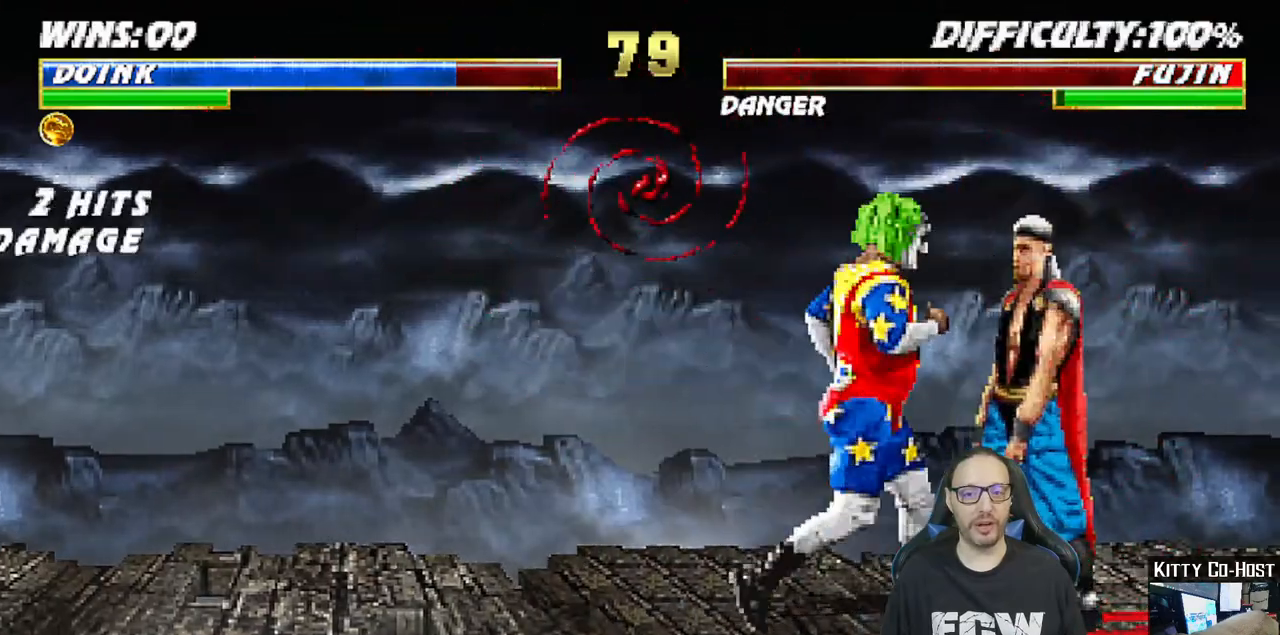
{"buttons": ["SQUARE"], "left_stick": "center", "right_stick": "center", "events": [[67, "DPAD_RIGHT", "up"], [100, "L1", "up"], [233, "DPAD_DOWN", "down"], [250, "DPAD_DOWN", "up"], [283, "DPAD_DOWN", "down"], [300, "DPAD_DOWN", "up"], [333, "DPAD_DOWN", "down"], [350, "DPAD_DOWN", "up"], [383, "DPAD_DOWN", "down"], [400, "DPAD_DOWN", "up"], [433, "DPAD_DOWN", "down"], [433, "SQUARE", "down"], [450, "DPAD_DOWN", "up"], [483, "DPAD_DOWN", "down"], [500, "DPAD_DOWN", "up"]]}
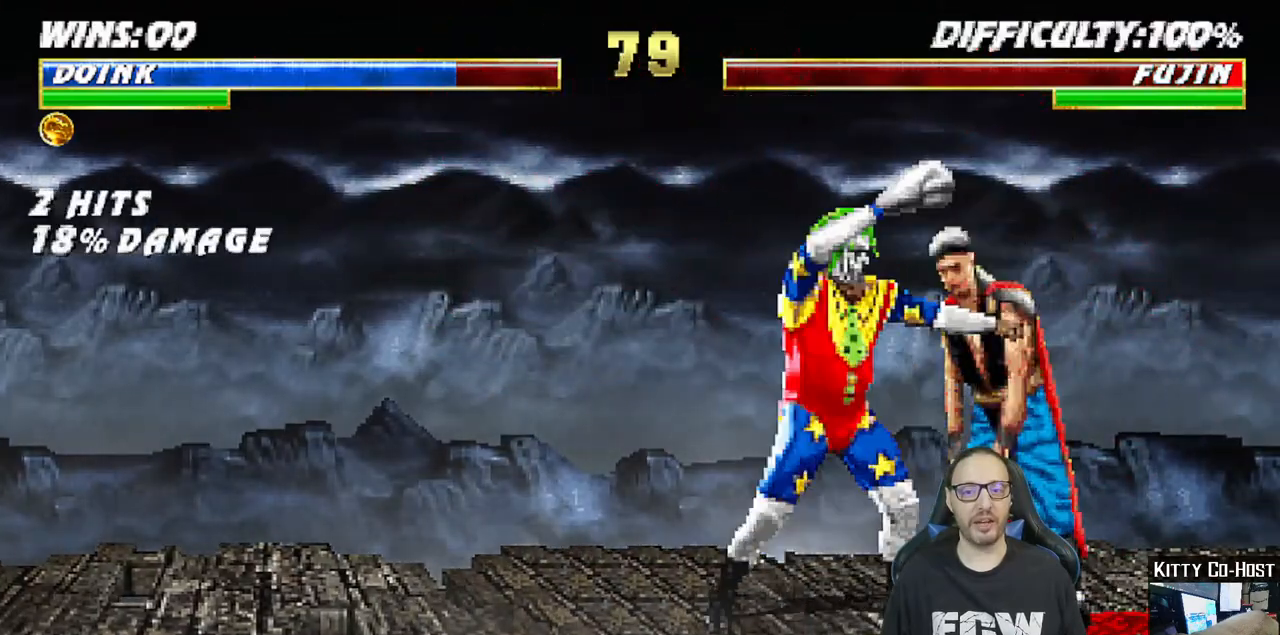
{"buttons": [], "left_stick": "center", "right_stick": "center", "events": [[33, "DPAD_DOWN", "down"], [50, "DPAD_DOWN", "up"], [67, "DPAD_DOWN", "down"], [100, "DPAD_DOWN", "up"], [133, "DPAD_DOWN", "down"], [150, "DPAD_DOWN", "up"], [167, "DPAD_DOWN", "down"], [200, "DPAD_DOWN", "up"], [233, "DPAD_DOWN", "down"], [250, "DPAD_DOWN", "up"], [283, "DPAD_DOWN", "down"], [300, "DPAD_DOWN", "up"], [350, "SQUARE", "up"]]}